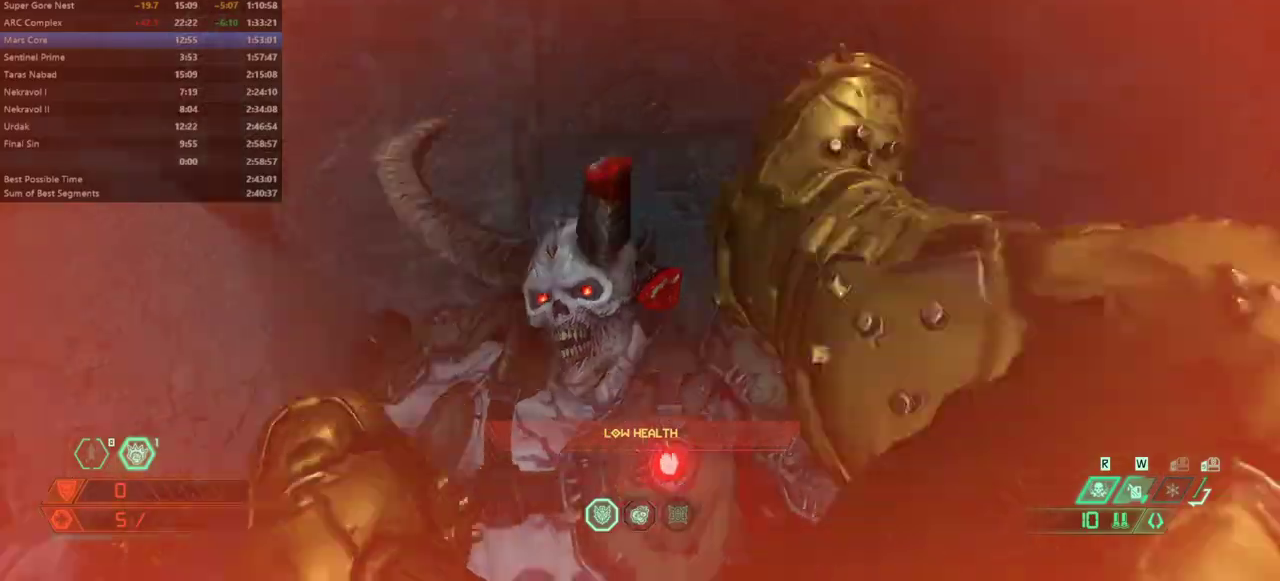
Gameplay with keyboard and mouse; each line is a JSON object with the keys and mouse buttons held at the frame after it. "events" lists presses ("down") and releases ("up") of "1", "2", "3", "4", "5", "a", "alt", "c", "caps_lock", "ctrl", "d", "e", "escape", "f", "q", "r", "s", "shift", "space", "tab", "v", "w", "x", "z" and "mouse_wheel_up" between this image and that frame as [ms after this image, input, new state], when the widget could be followed in between. "mouse_wheel_up" = the "wheel_up" button of the "mouse" list. No other keys are recorded. Not read: mouse_move.
{"keys": ["a", "w"], "mouse": [], "events": [[200, "a", "down"]]}
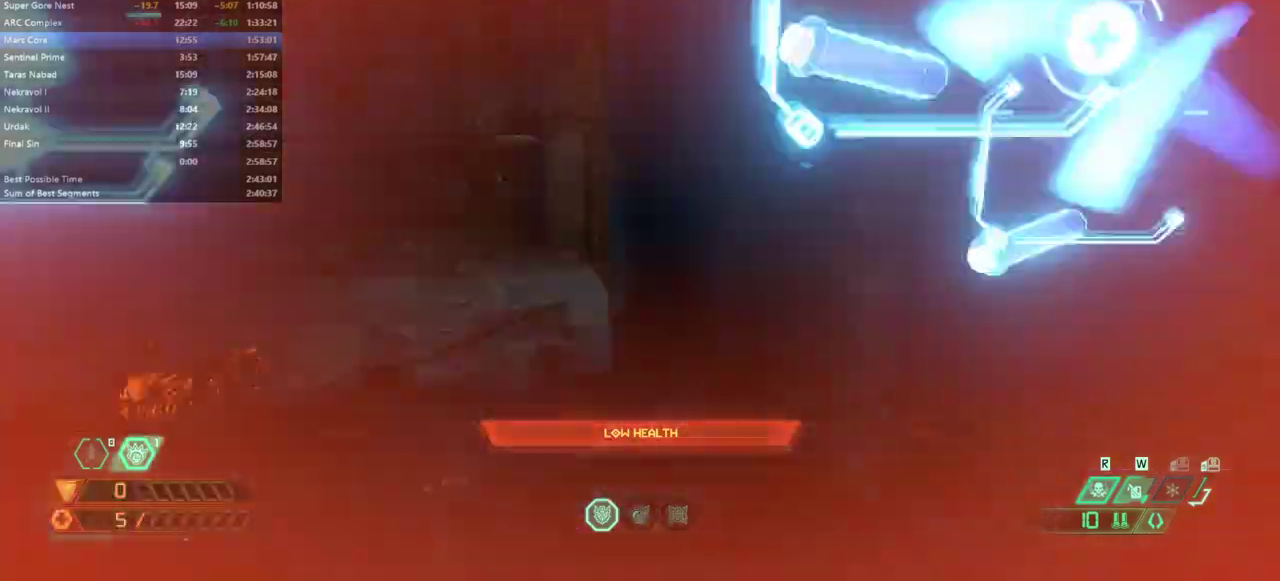
{"keys": ["a"], "mouse": [], "events": [[267, "shift", "down"], [433, "shift", "up"], [433, "w", "up"]]}
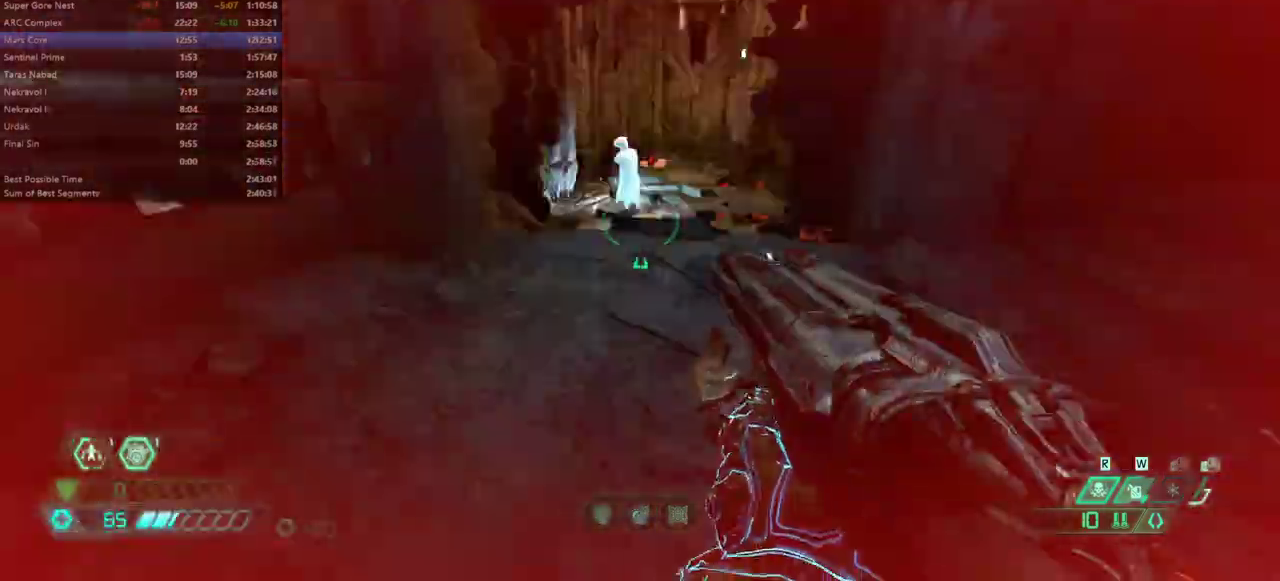
{"keys": ["w"], "mouse": [], "events": [[167, "space", "down"], [267, "space", "up"], [333, "w", "down"], [367, "a", "up"]]}
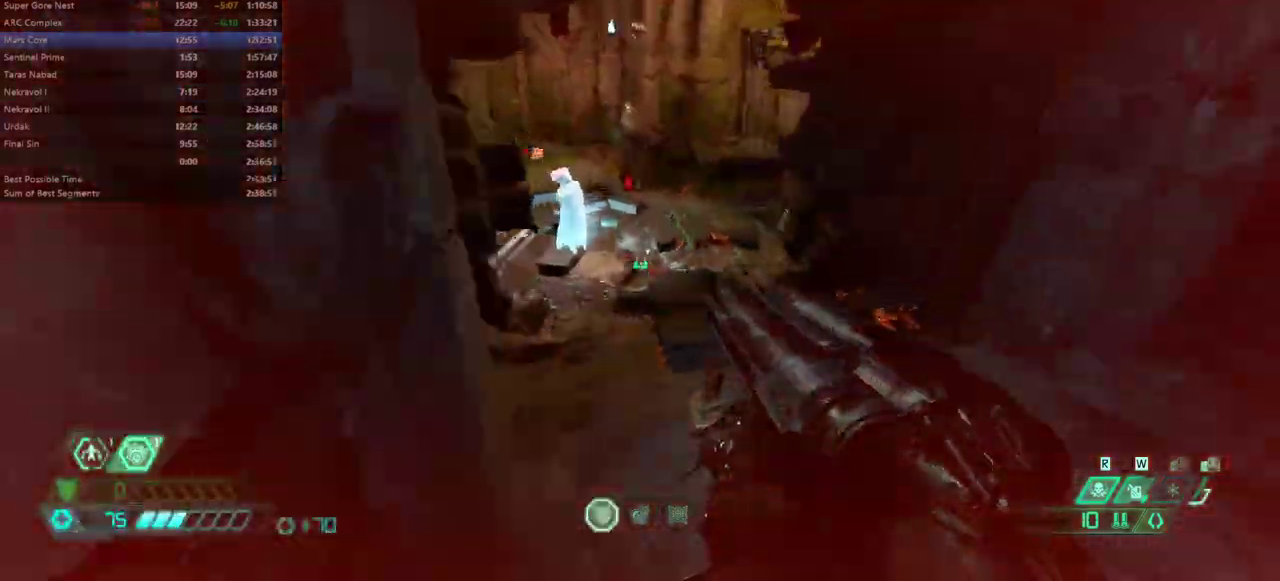
{"keys": ["w"], "mouse": [], "events": [[67, "shift", "down"], [233, "shift", "up"]]}
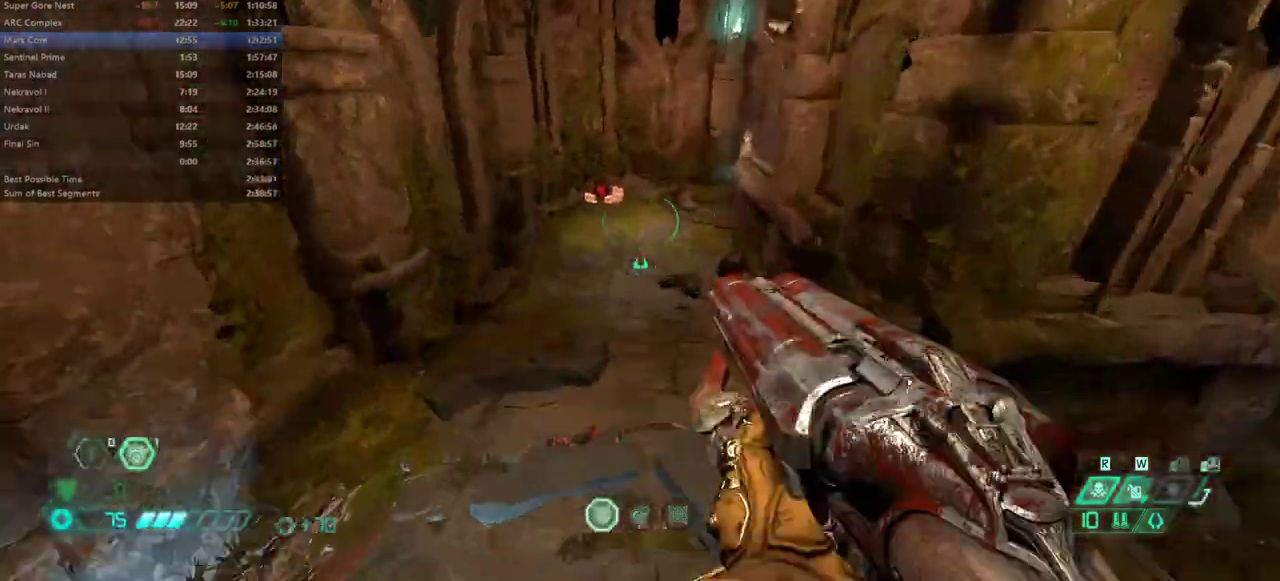
{"keys": [], "mouse": [], "events": [[67, "shift", "down"], [133, "shift", "up"], [267, "a", "down"], [367, "w", "up"], [400, "r", "down"], [500, "a", "up"], [500, "r", "up"]]}
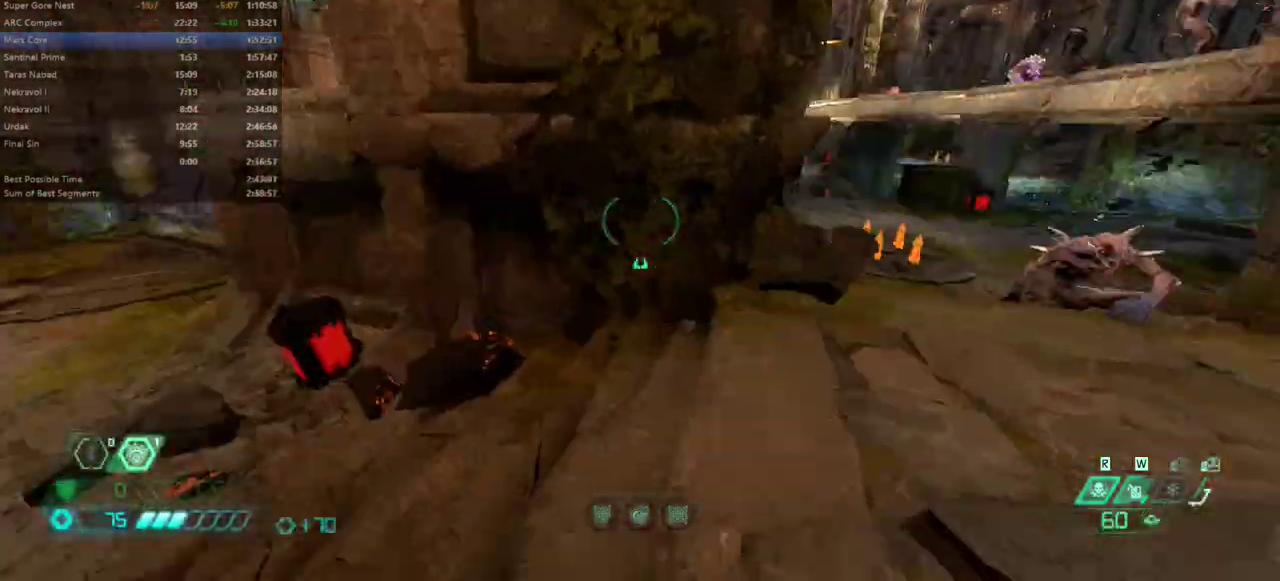
{"keys": ["d", "s"], "mouse": [], "events": [[33, "s", "down"], [100, "d", "down"], [233, "space", "down"], [367, "space", "up"]]}
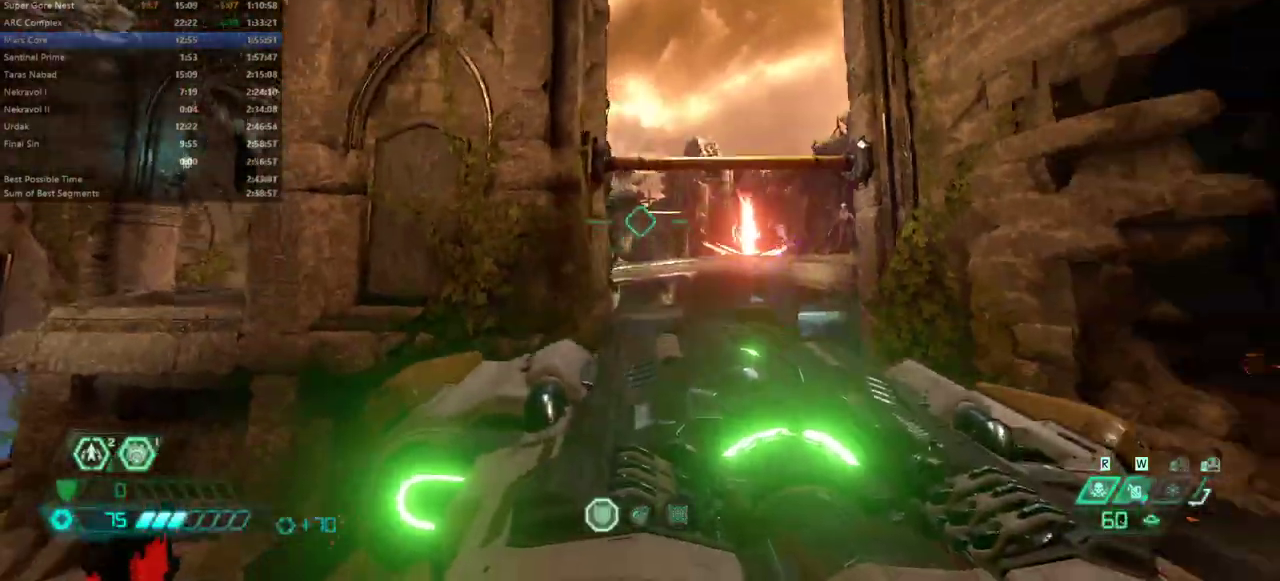
{"keys": [], "mouse": [], "events": [[100, "space", "down"], [233, "space", "up"], [300, "d", "up"], [333, "s", "up"]]}
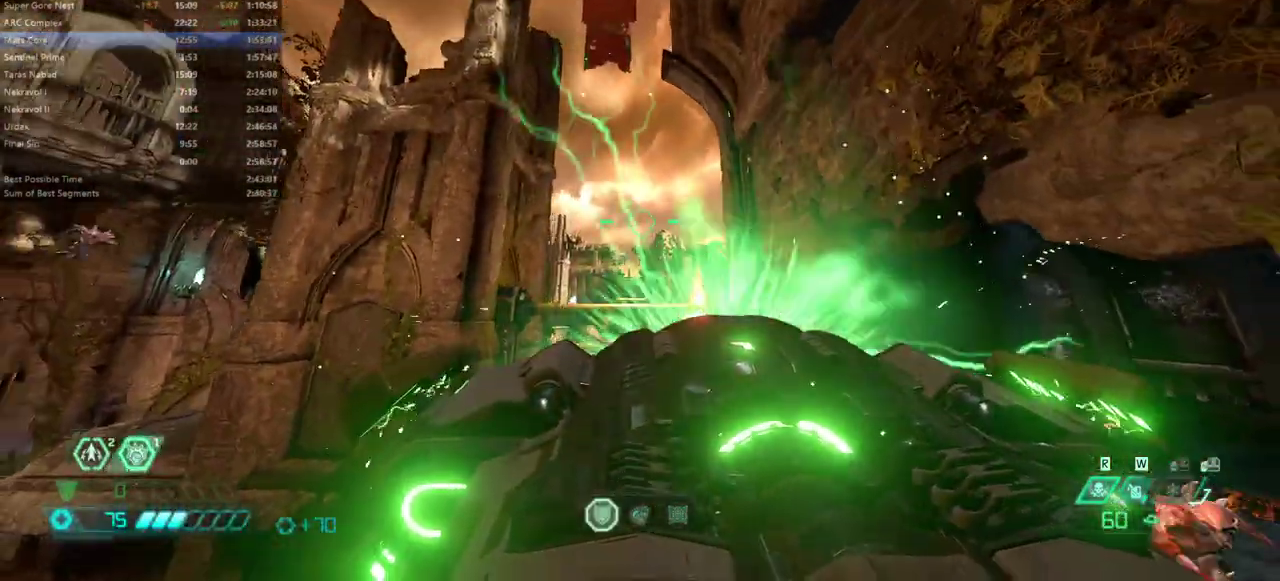
{"keys": ["a"], "mouse": [], "events": [[367, "a", "down"]]}
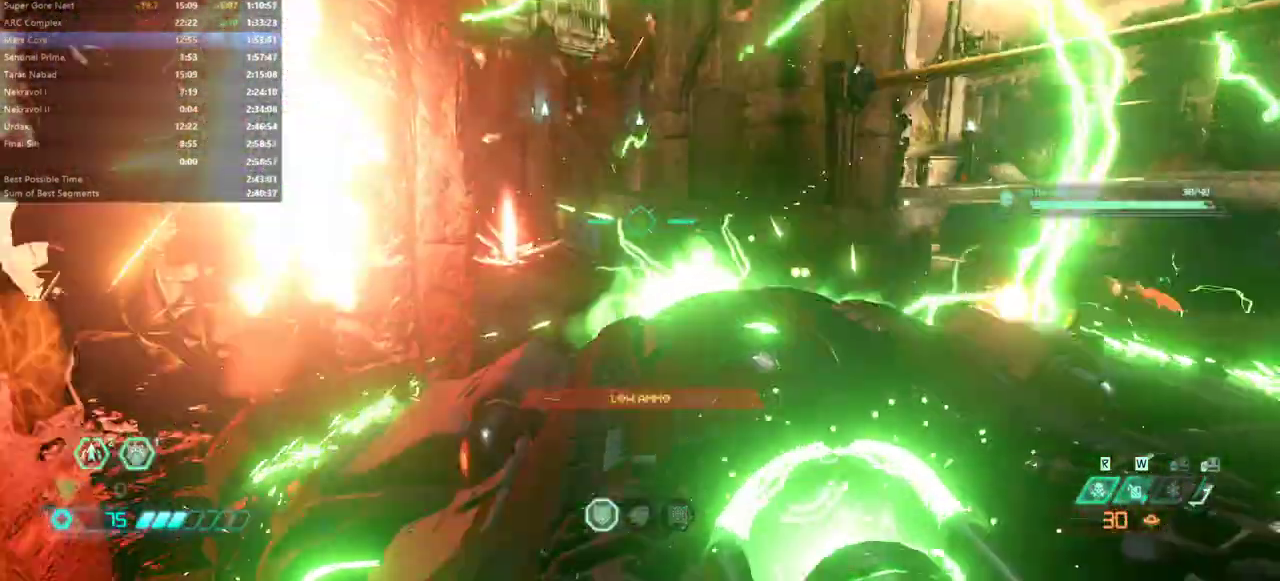
{"keys": ["w"], "mouse": [], "events": [[33, "w", "down"], [133, "a", "up"], [367, "space", "down"], [500, "space", "up"]]}
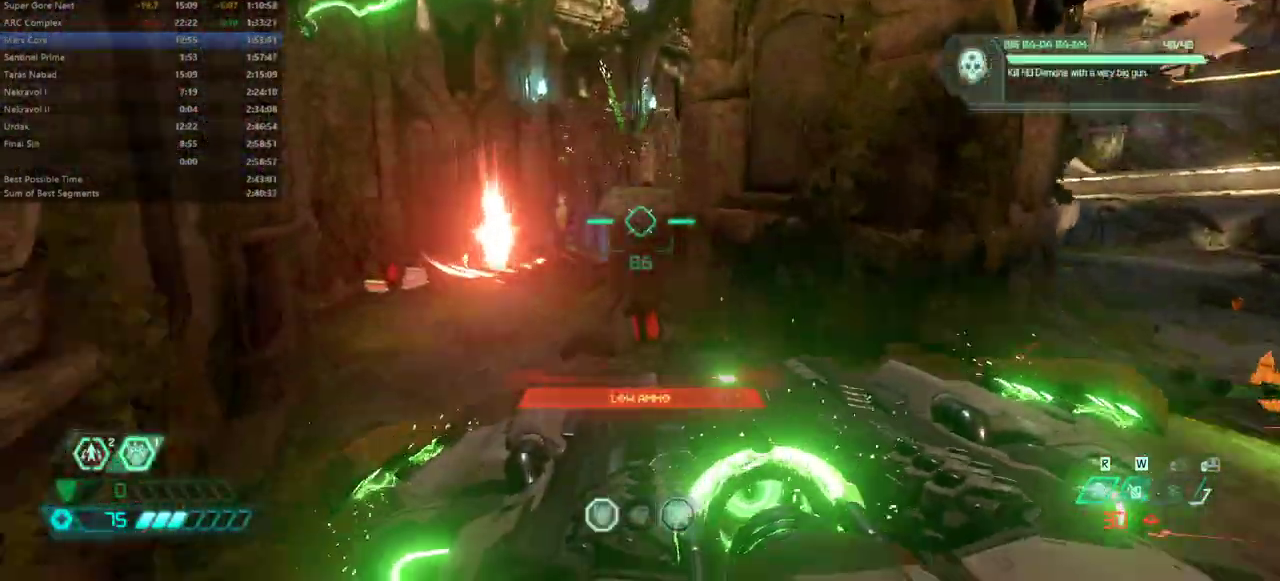
{"keys": ["space", "w"], "mouse": [], "events": [[333, "space", "down"]]}
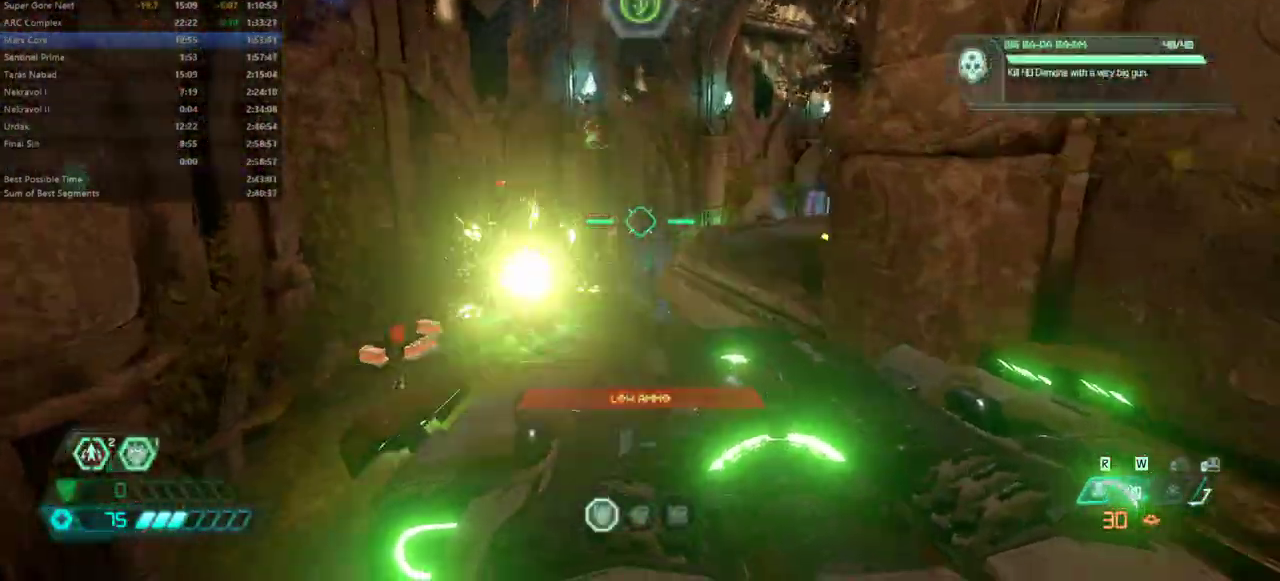
{"keys": ["w"], "mouse": [], "events": [[33, "space", "up"], [267, "shift", "down"], [400, "shift", "up"]]}
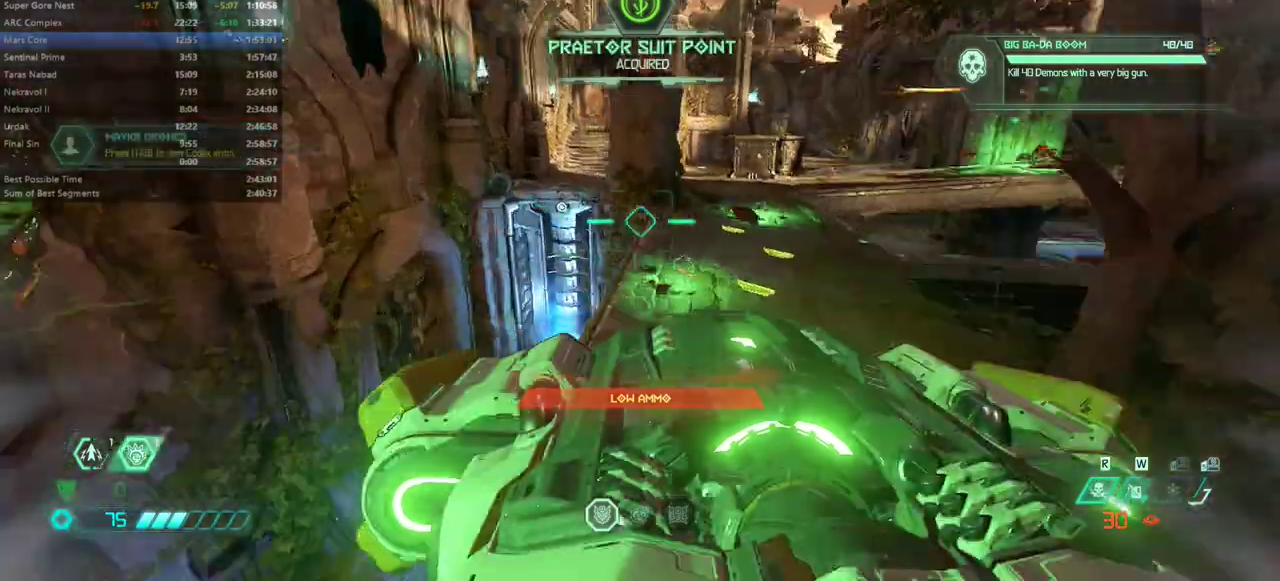
{"keys": ["shift", "w"], "mouse": [], "events": [[500, "shift", "down"]]}
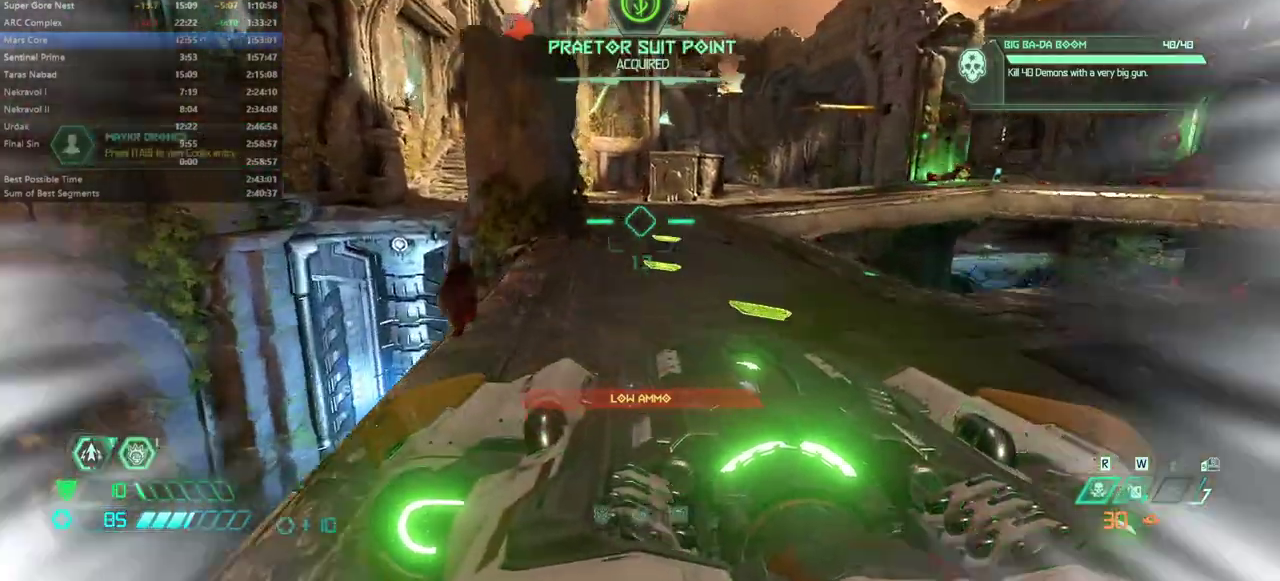
{"keys": ["w"], "mouse": [], "events": [[100, "shift", "up"]]}
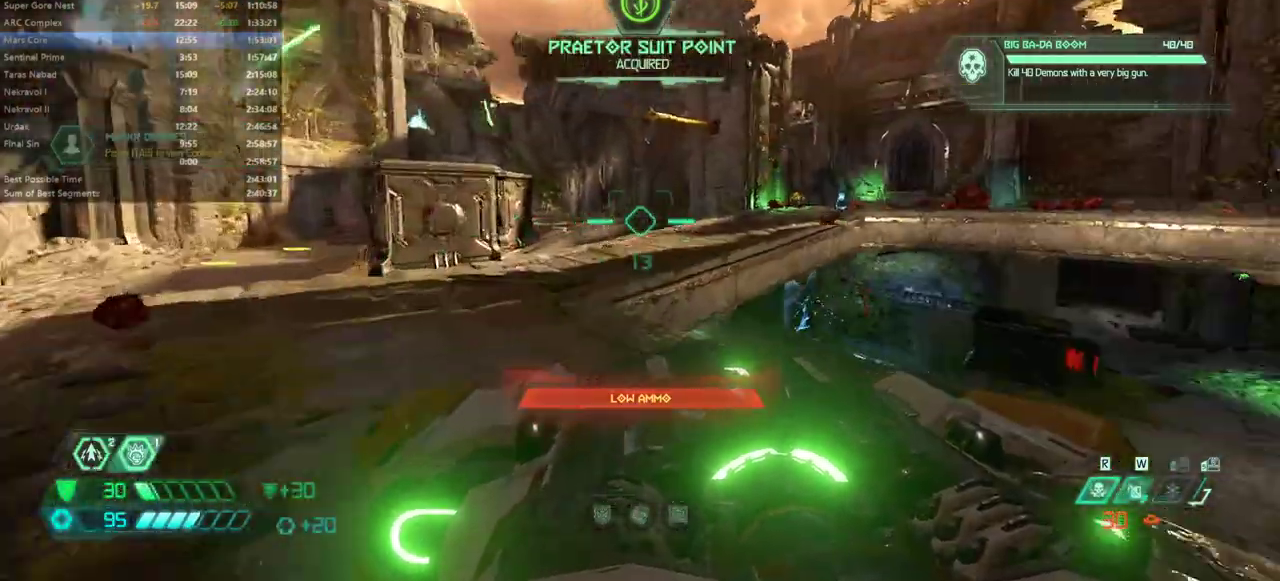
{"keys": ["s"], "mouse": [], "events": [[267, "w", "up"], [367, "s", "down"]]}
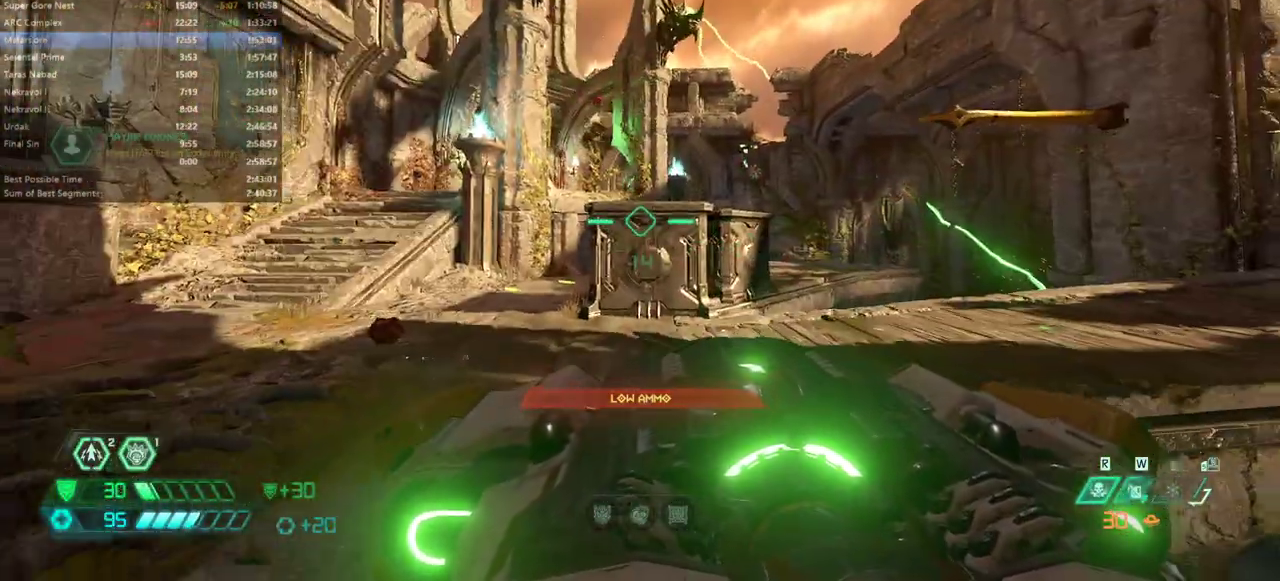
{"keys": ["s"], "mouse": [], "events": [[133, "a", "down"], [267, "a", "up"]]}
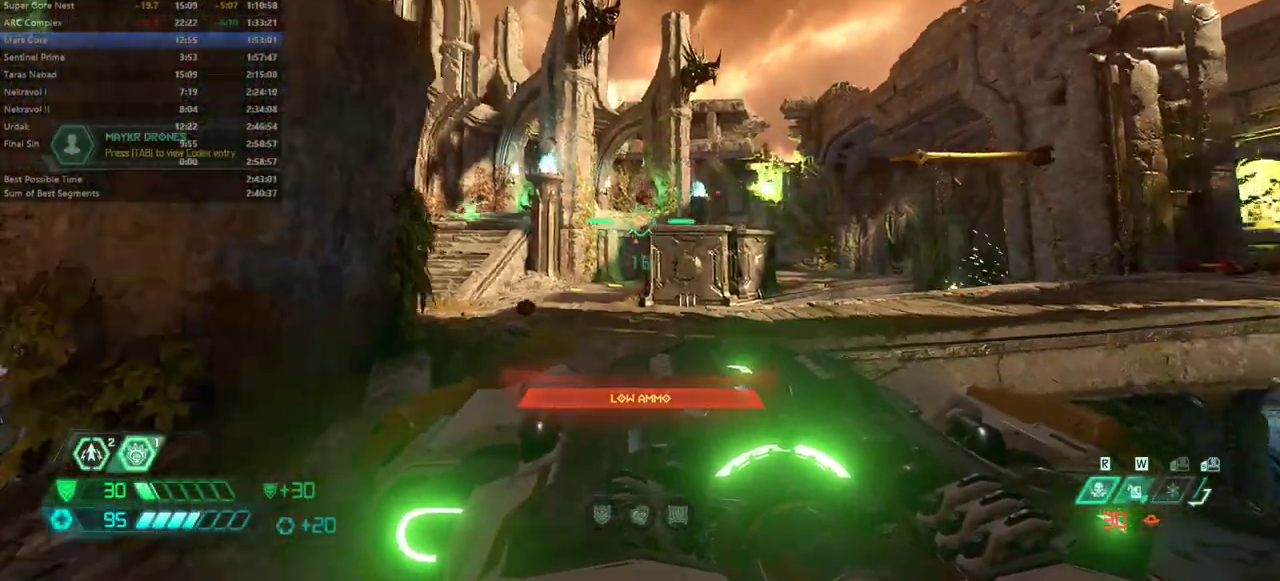
{"keys": [], "mouse": [], "events": [[433, "s", "up"]]}
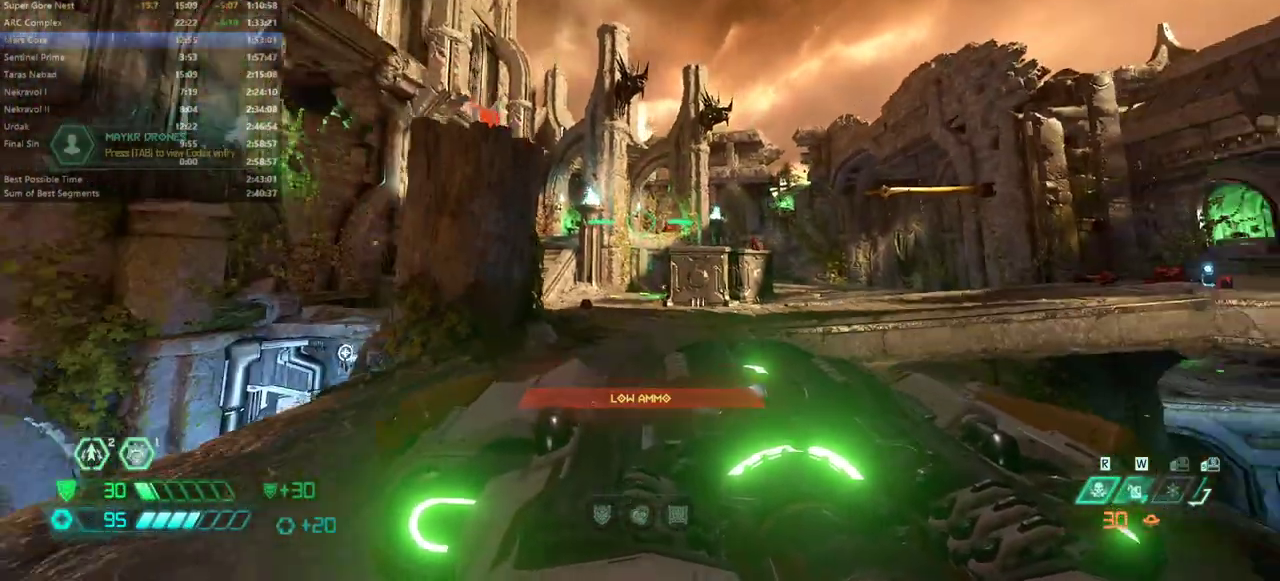
{"keys": ["d", "w"], "mouse": [], "events": [[267, "w", "down"], [500, "d", "down"]]}
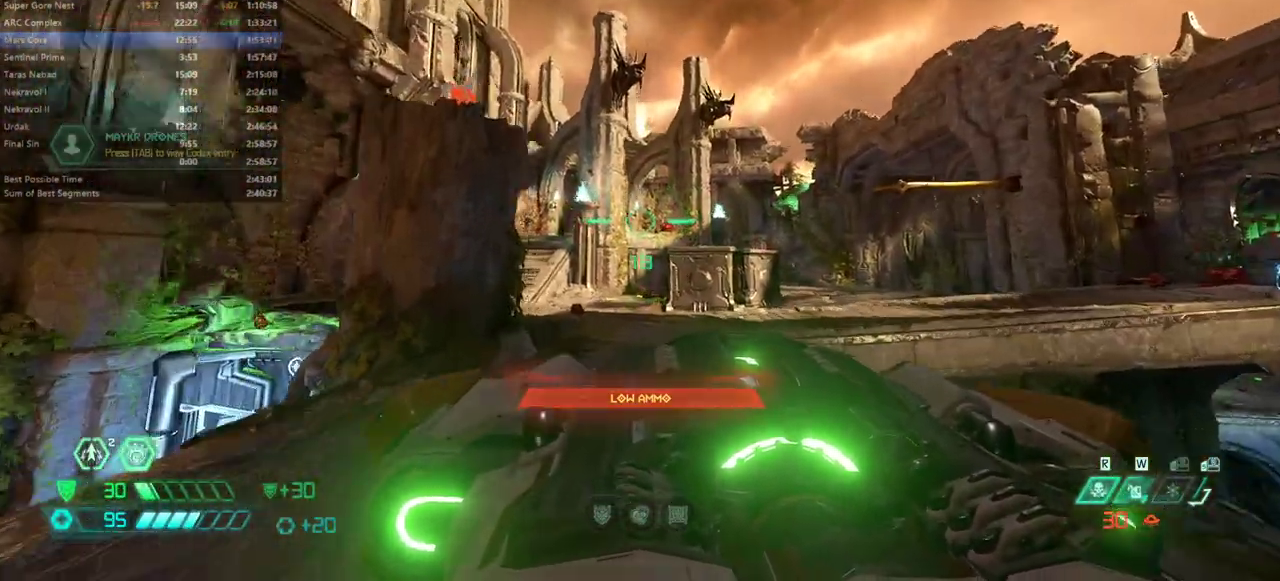
{"keys": [], "mouse": [], "events": [[100, "w", "up"], [133, "d", "up"]]}
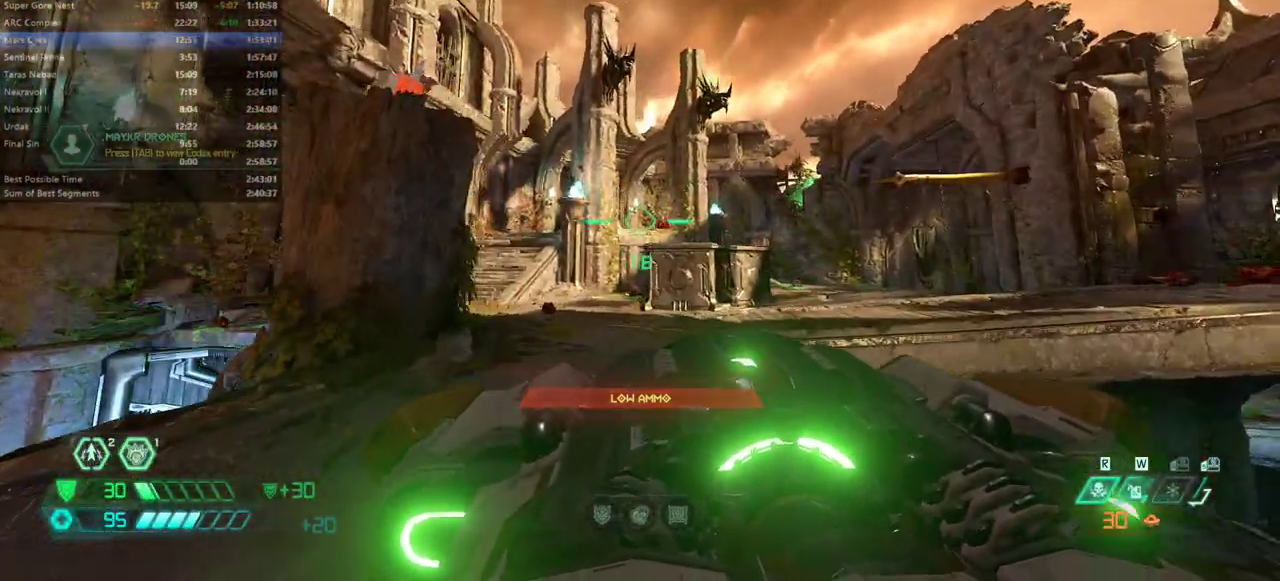
{"keys": [], "mouse": [], "events": [[400, "a", "down"], [467, "a", "up"]]}
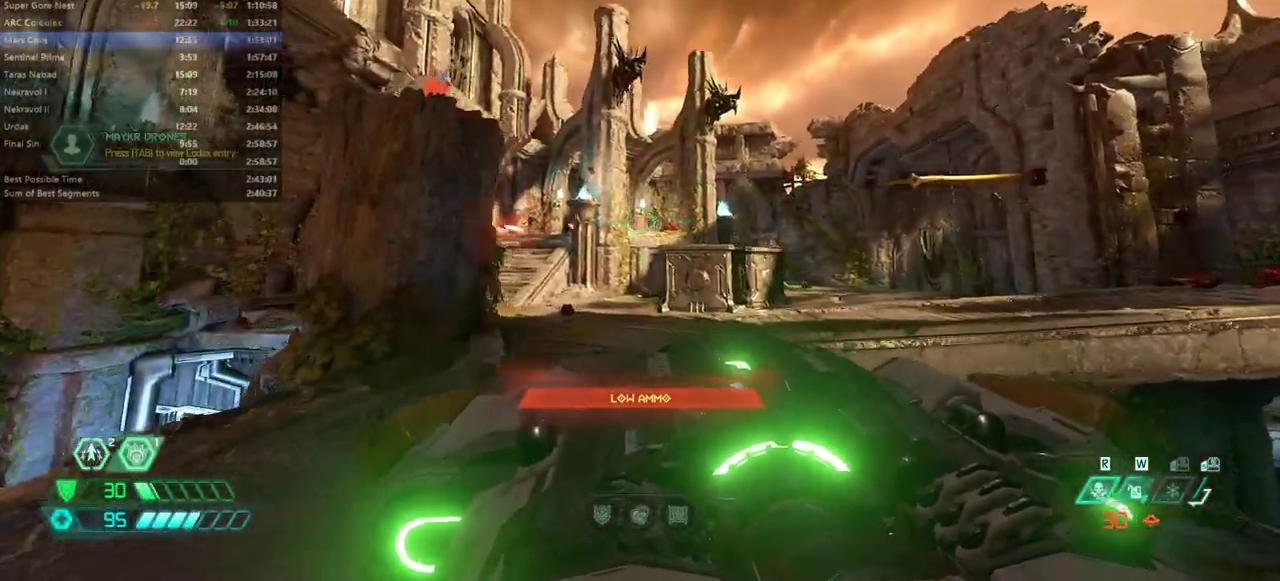
{"keys": [], "mouse": [], "events": [[200, "d", "down"], [267, "d", "up"]]}
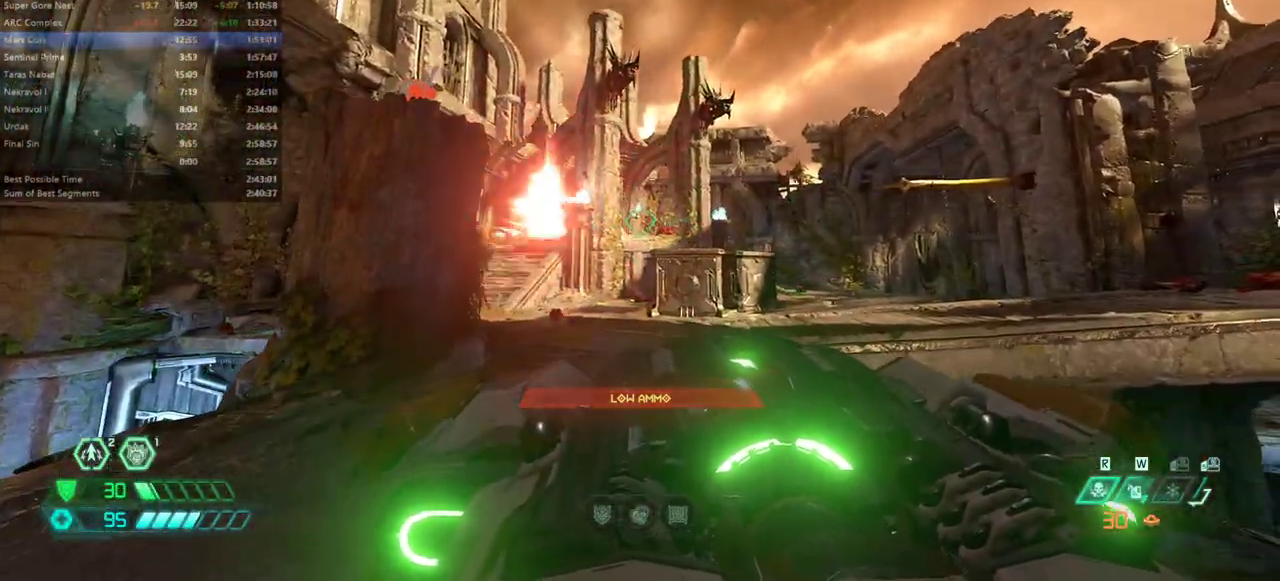
{"keys": [], "mouse": [], "events": [[200, "d", "down"], [233, "d", "up"]]}
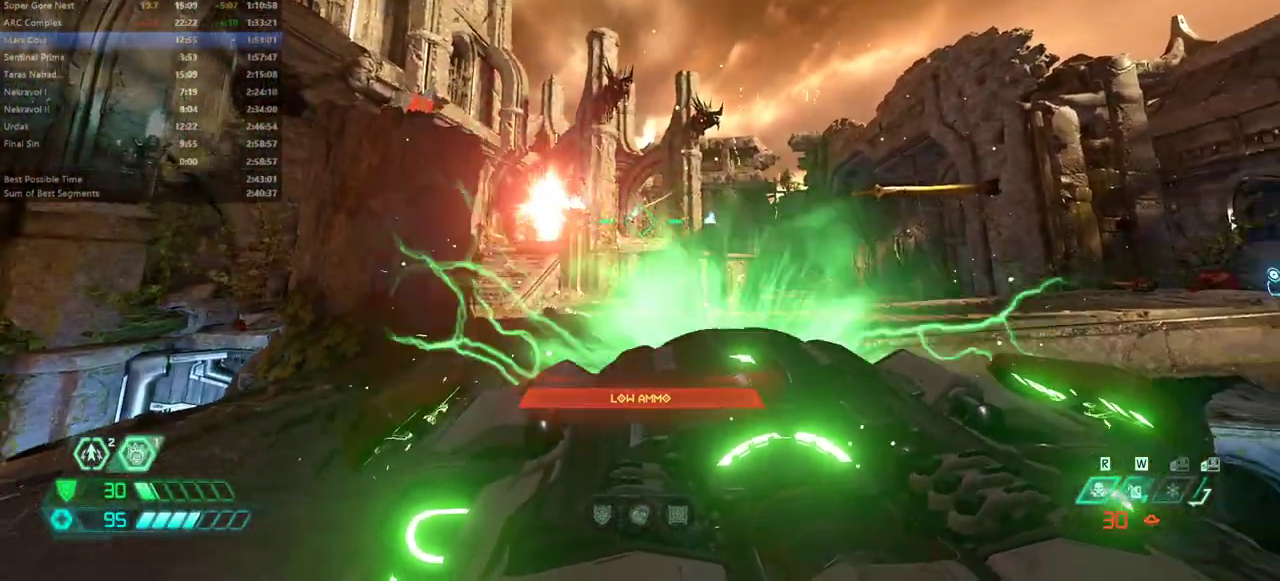
{"keys": [], "mouse": [], "events": []}
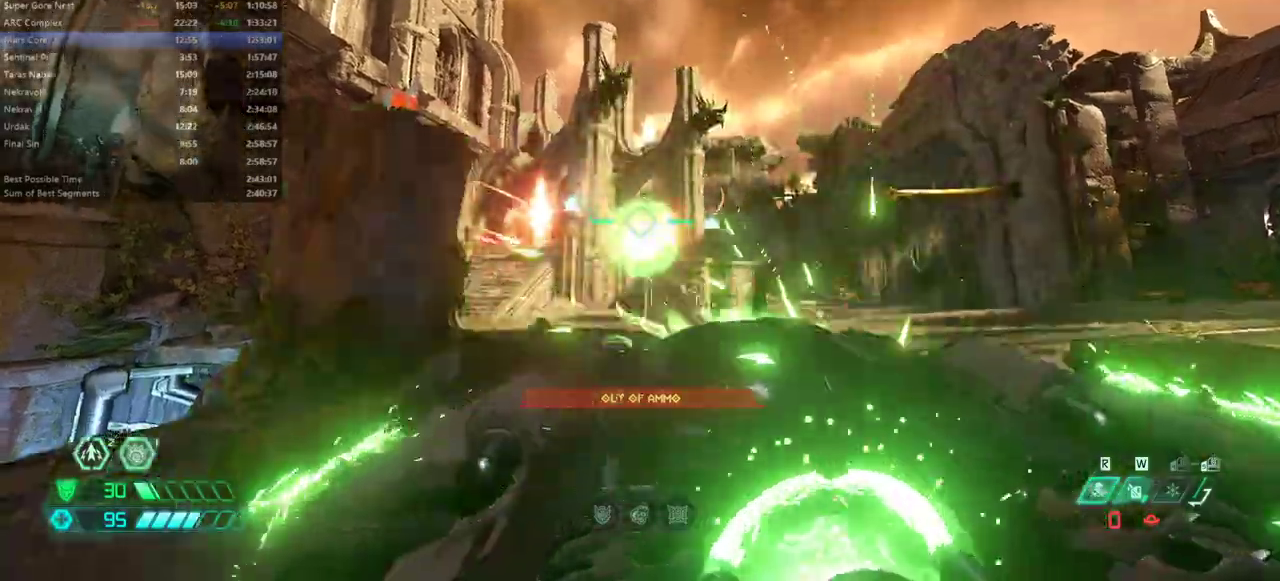
{"keys": ["w"], "mouse": [], "events": [[67, "w", "down"], [133, "space", "down"], [167, "space", "up"], [367, "space", "down"], [500, "space", "up"]]}
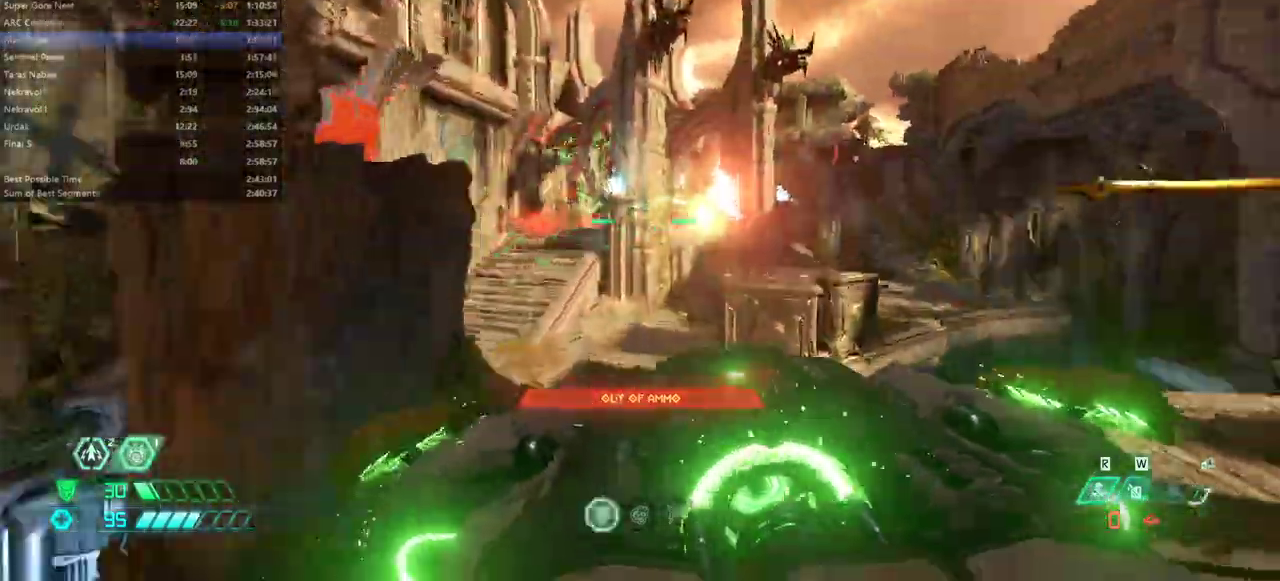
{"keys": ["w"], "mouse": [], "events": [[267, "4", "down"], [433, "4", "up"]]}
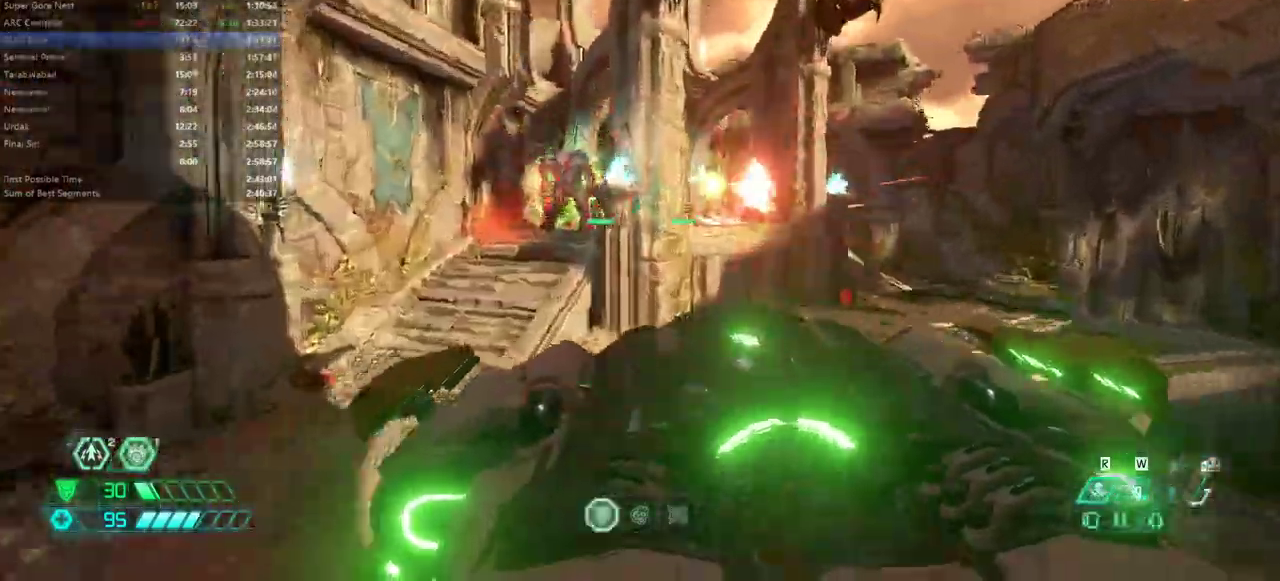
{"keys": ["a", "w"], "mouse": [], "events": [[100, "a", "down"], [233, "shift", "down"], [400, "shift", "up"]]}
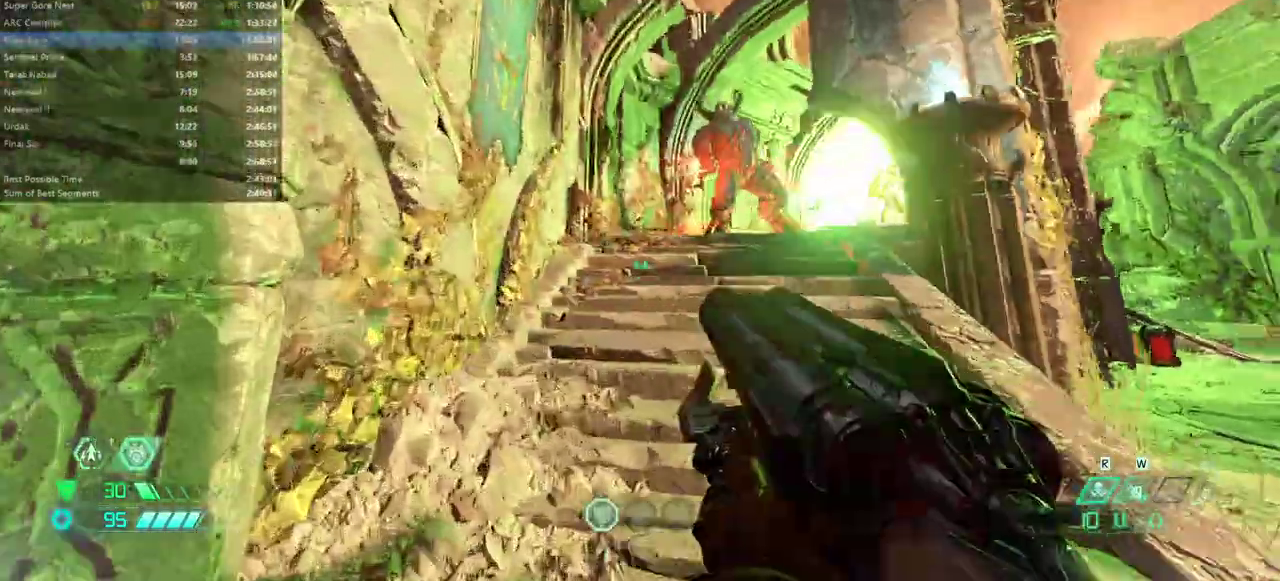
{"keys": ["5"], "mouse": [], "events": [[67, "a", "up"], [300, "w", "up"], [433, "5", "down"]]}
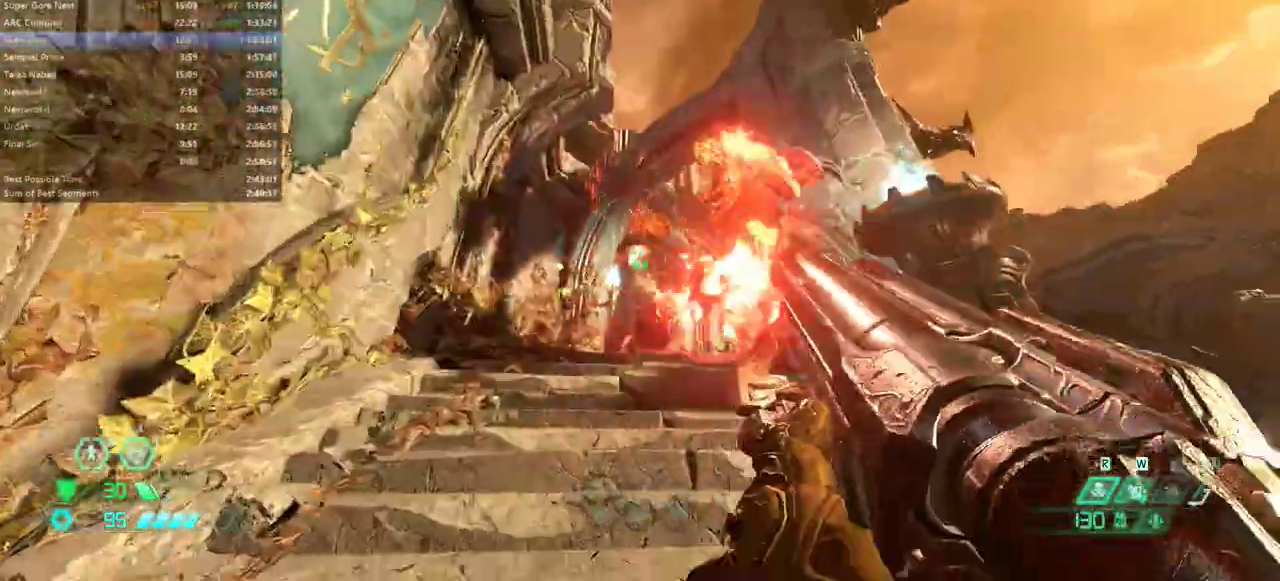
{"keys": ["s"], "mouse": [], "events": [[33, "5", "up"], [133, "s", "down"], [200, "shift", "down"], [433, "shift", "up"]]}
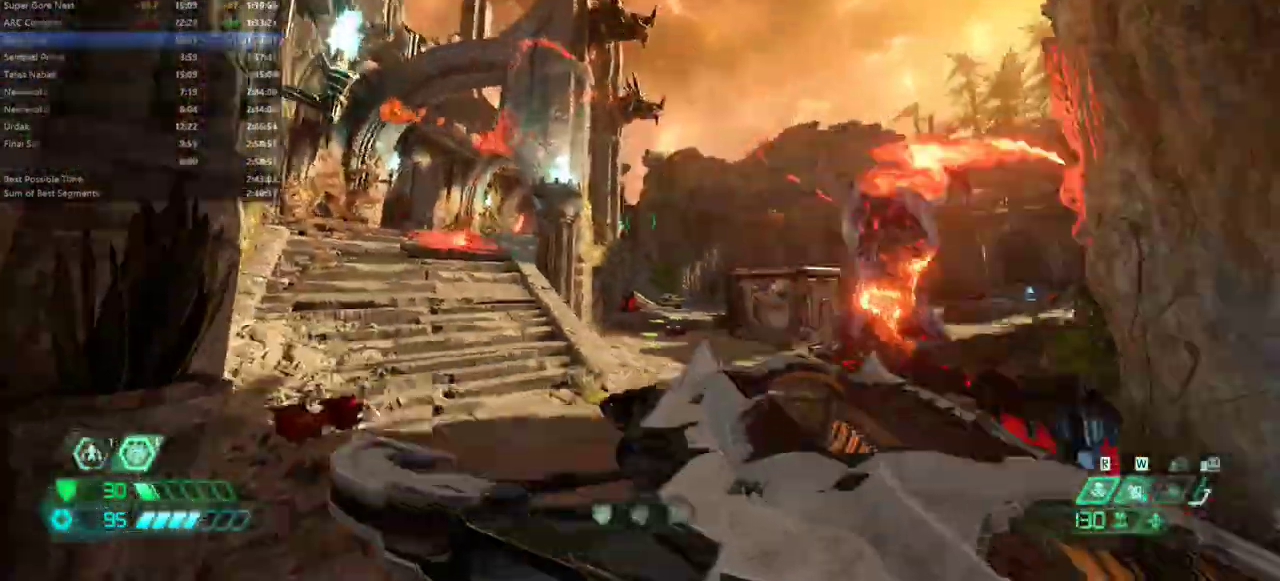
{"keys": ["a", "space"], "mouse": [], "events": [[233, "4", "down"], [333, "4", "up"], [333, "s", "up"], [433, "a", "down"], [433, "space", "down"]]}
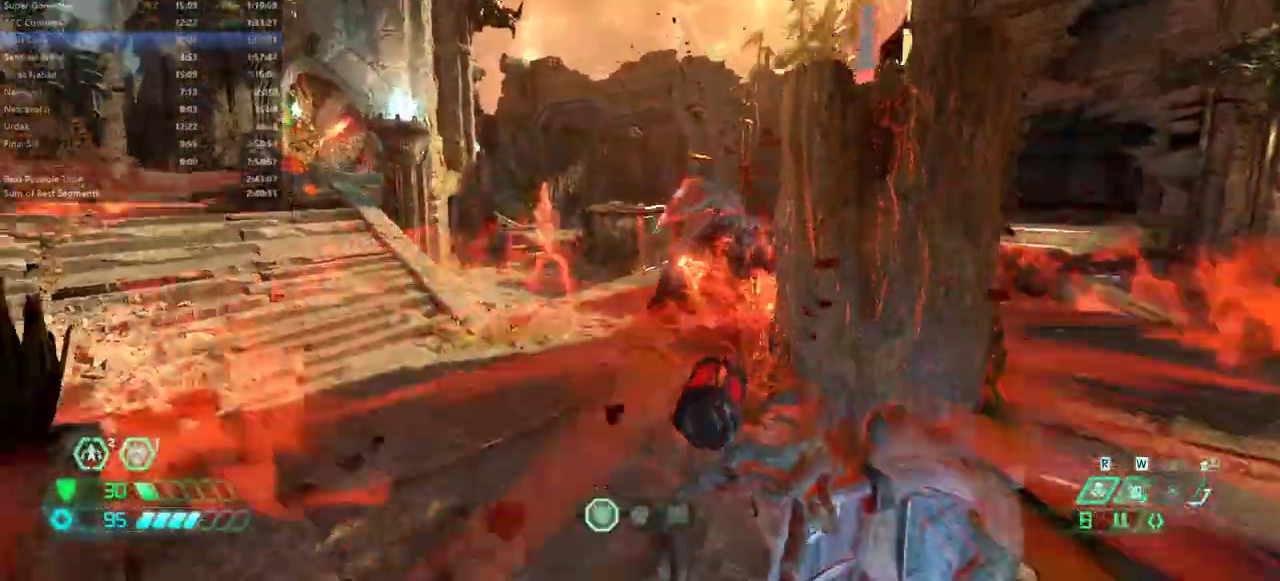
{"keys": ["5", "a", "w"], "mouse": [], "events": [[67, "w", "down"], [133, "space", "up"], [500, "5", "down"]]}